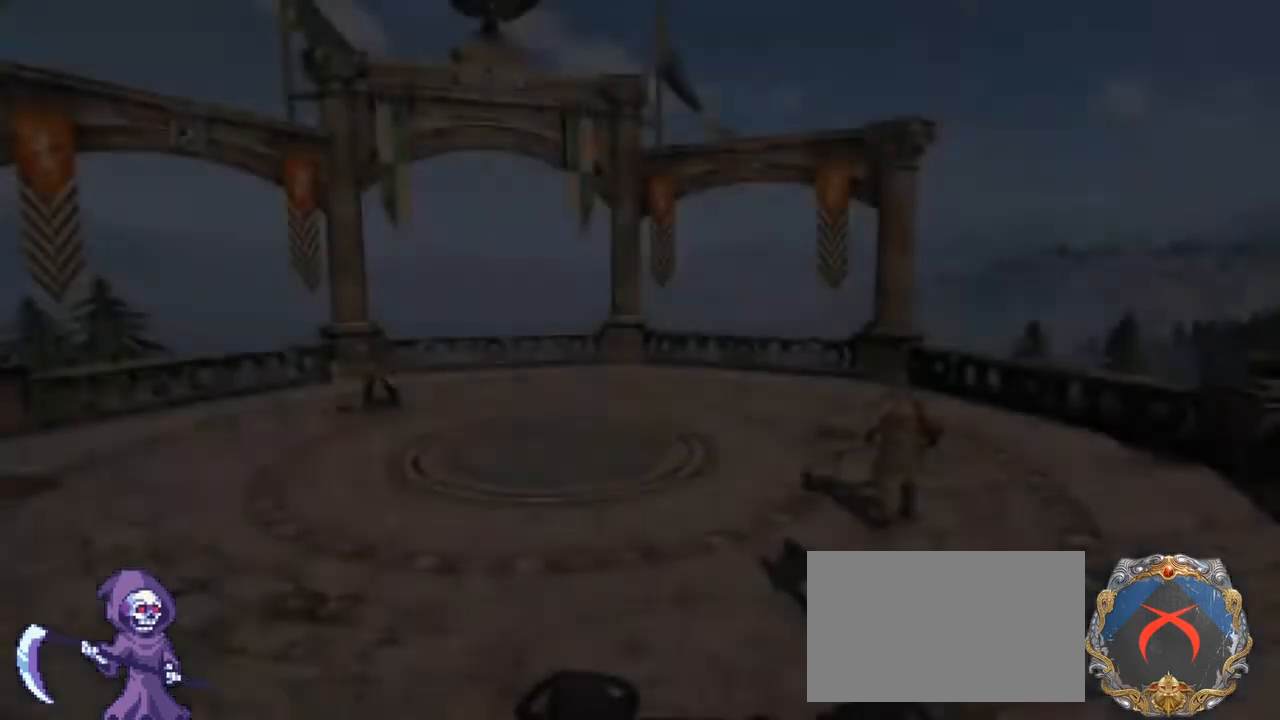
Gameplay with keyboard and mouse; each line is a JSON object with the keys and mouse buttons held at the frame after it. "events" lists presses ("down") and releases ("up") of "1", "2", "3", "4", "5", "a", "alt", "c", "caps_lock", "ctrl", "d", "e", "f", "g", "q", "r", "s", "shift", "space", "t", "tab", "v", "w", "x", "z", "mouse_left", "mouse_wheel" and "mouse_right" between this image and that frame as [ms after this image, input, new state], when the widget could be followed in between. "mouse_left", "mouse_wheel", "mouse_right" = the "left", "wheel", "right" buttons of the "mouse" list. No other keys are recorded. "wheel" means that the mouse wheel is clicked or scrolled. Not read: mouse_move.
{"keys": ["w"], "mouse": [], "events": [[33, "t", "up"], [133, "t", "down"], [233, "e", "down"], [233, "t", "up"], [317, "r", "down"], [367, "e", "up"], [367, "space", "down"], [417, "r", "up"], [467, "space", "up"], [467, "w", "down"]]}
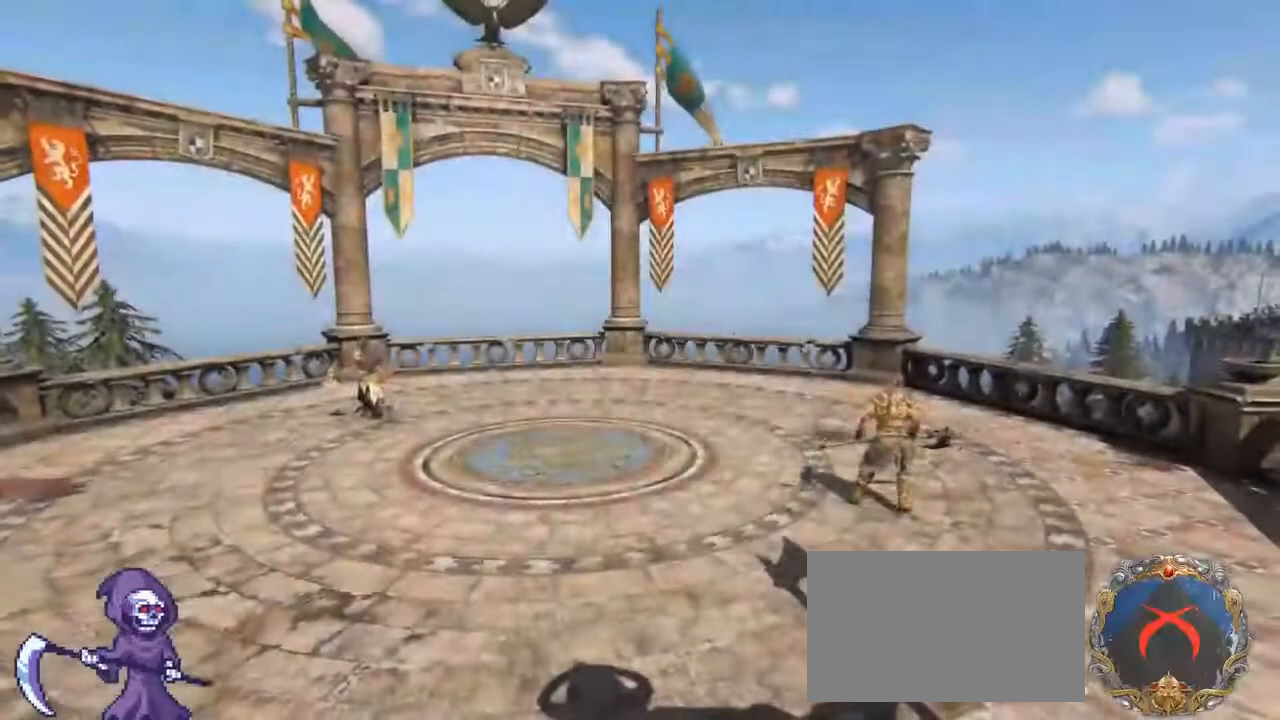
{"keys": [], "mouse": [], "events": [[50, "w", "up"]]}
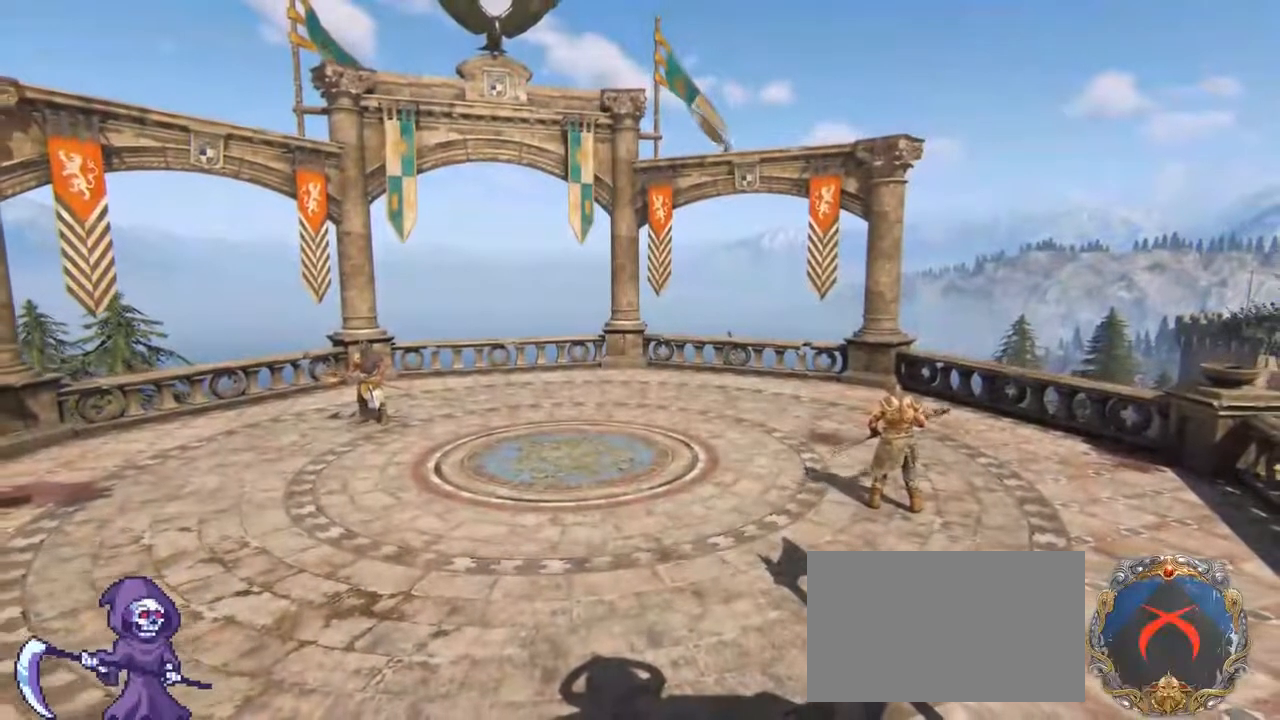
{"keys": [], "mouse": [], "events": [[167, "d", "down"], [250, "space", "down"], [300, "d", "up"], [350, "space", "up"]]}
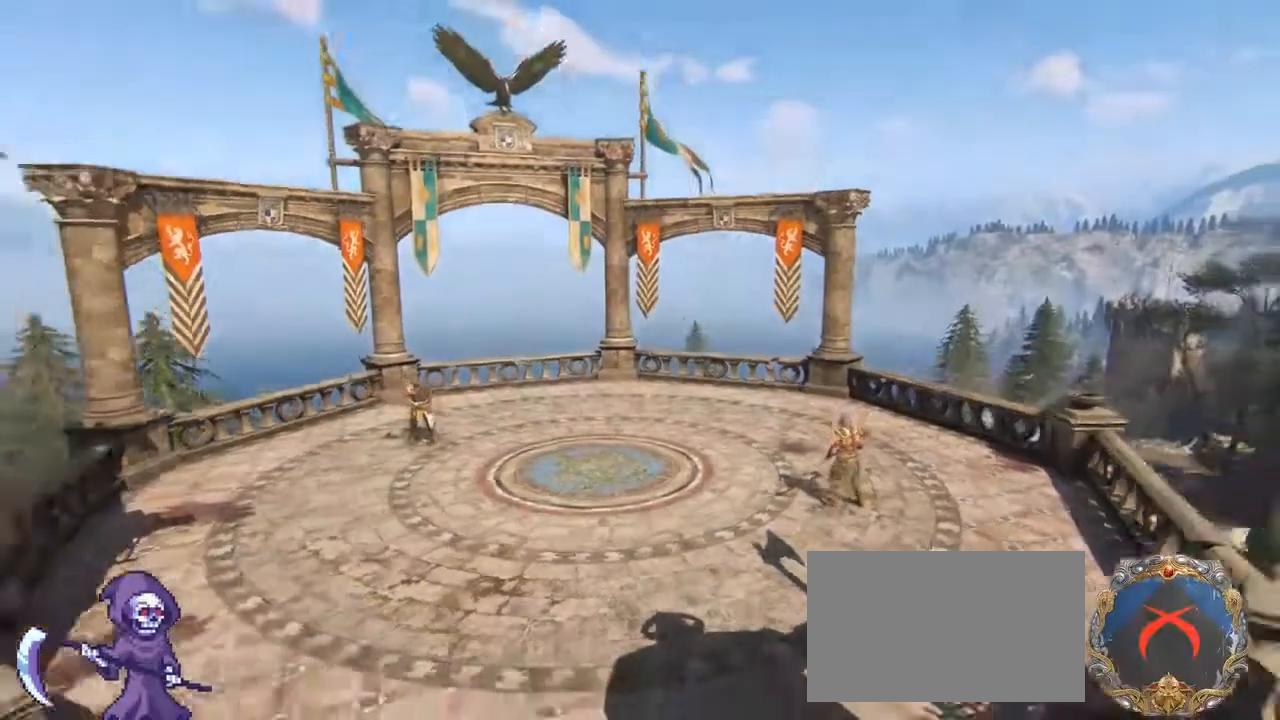
{"keys": [], "mouse": [], "events": [[33, "a", "down"], [133, "a", "up"], [233, "e", "down"], [267, "space", "down"], [317, "e", "up"], [367, "space", "up"]]}
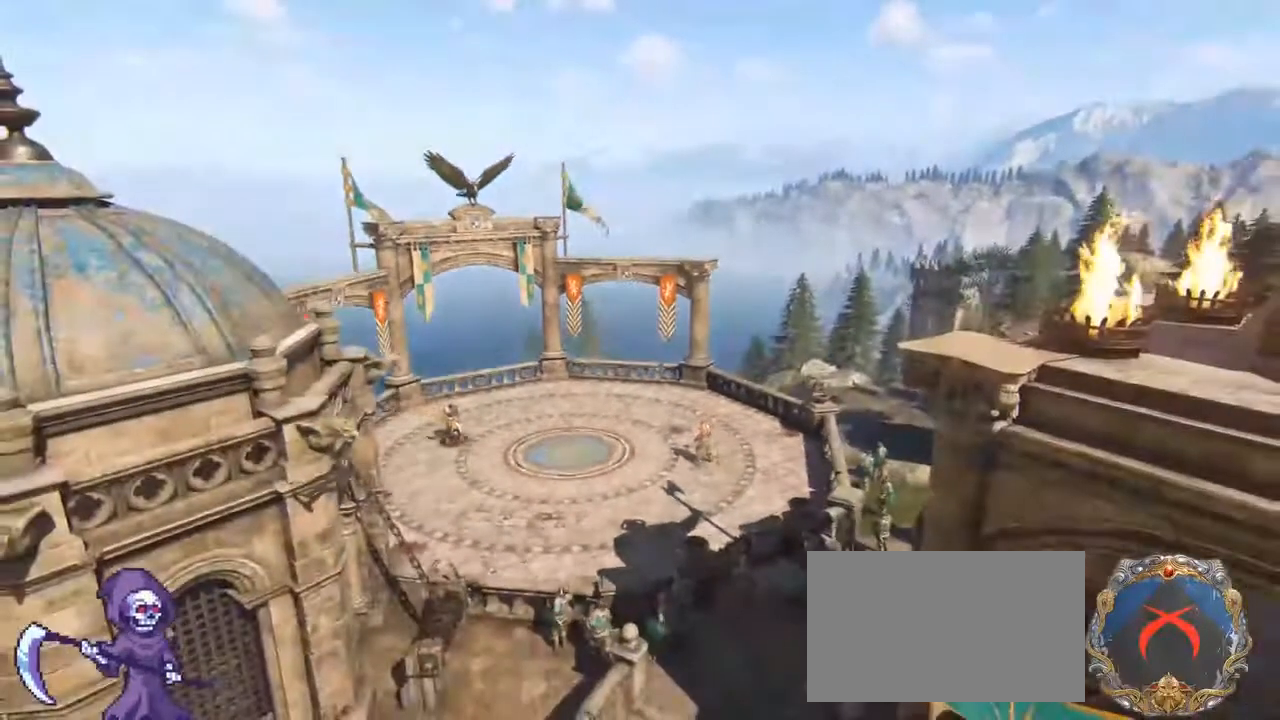
{"keys": [], "mouse": [], "events": [[100, "a", "down"], [200, "space", "down"], [250, "a", "up"], [283, "space", "up"]]}
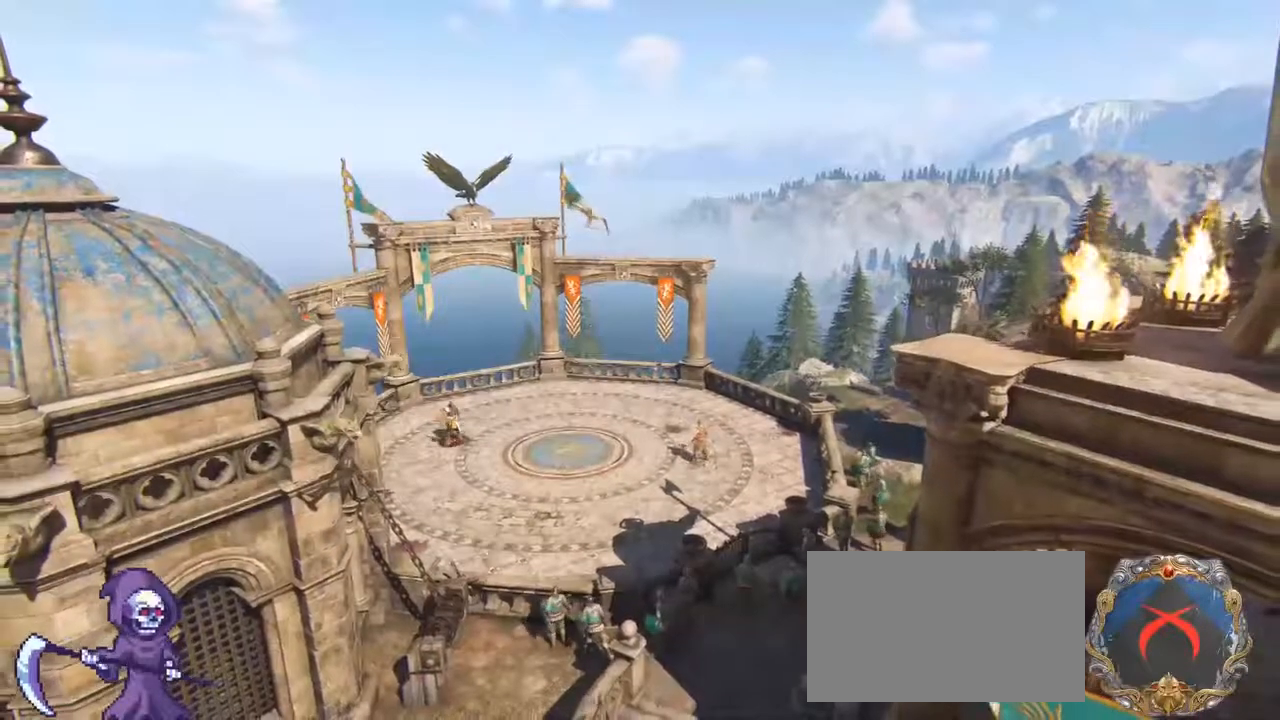
{"keys": [], "mouse": [], "events": []}
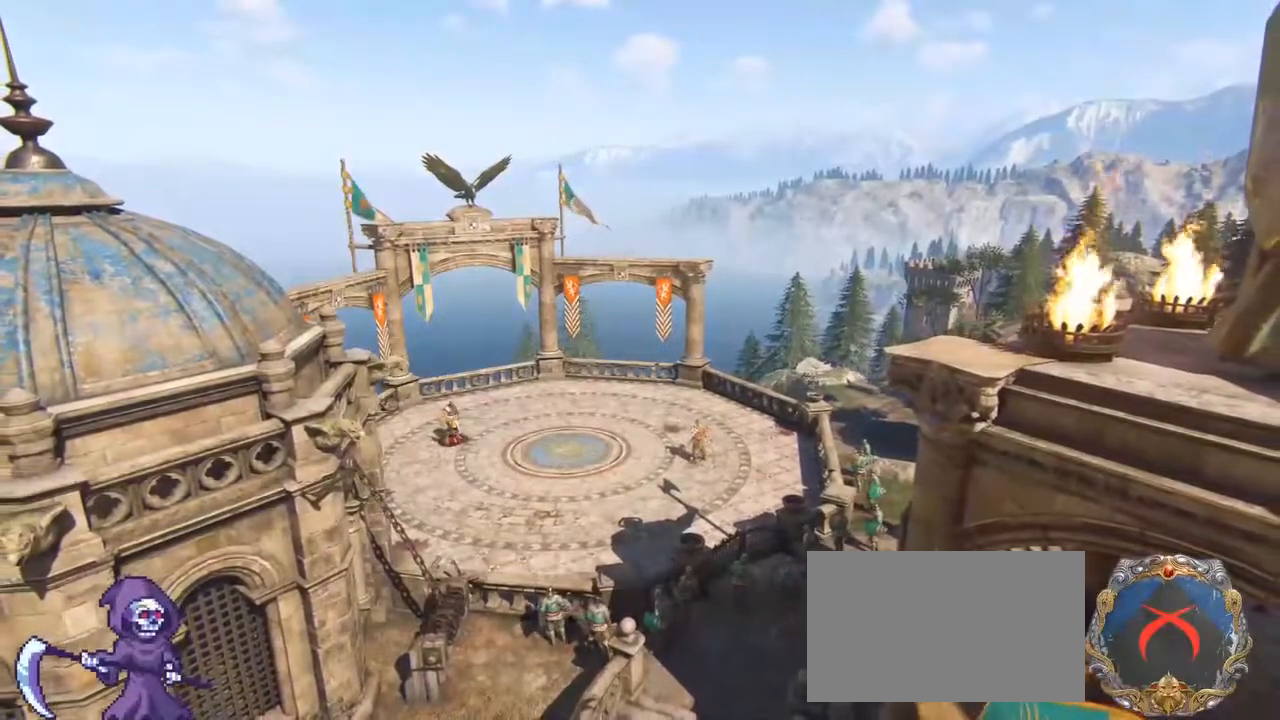
{"keys": [], "mouse": [], "events": [[33, "a", "down"], [83, "r", "down"], [133, "a", "up"], [183, "r", "up"], [267, "r", "down"], [317, "r", "up"], [417, "space", "down"], [500, "space", "up"]]}
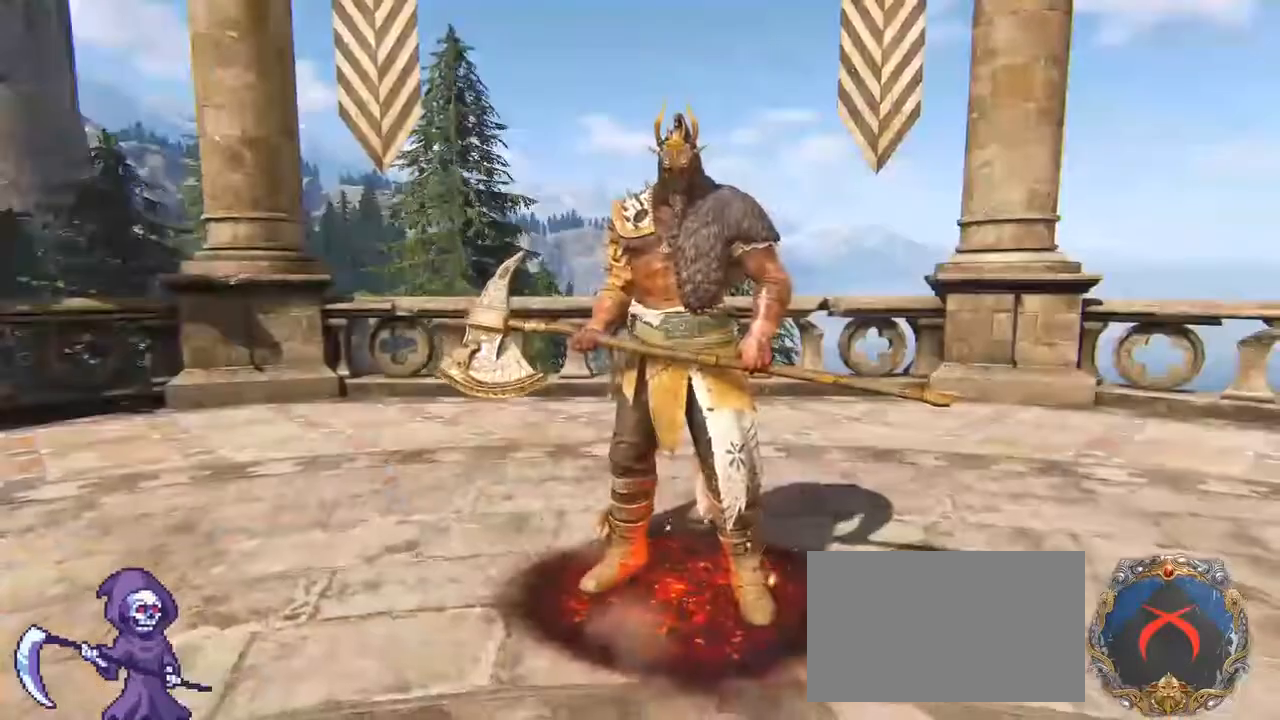
{"keys": ["g"], "mouse": [], "events": [[433, "g", "down"]]}
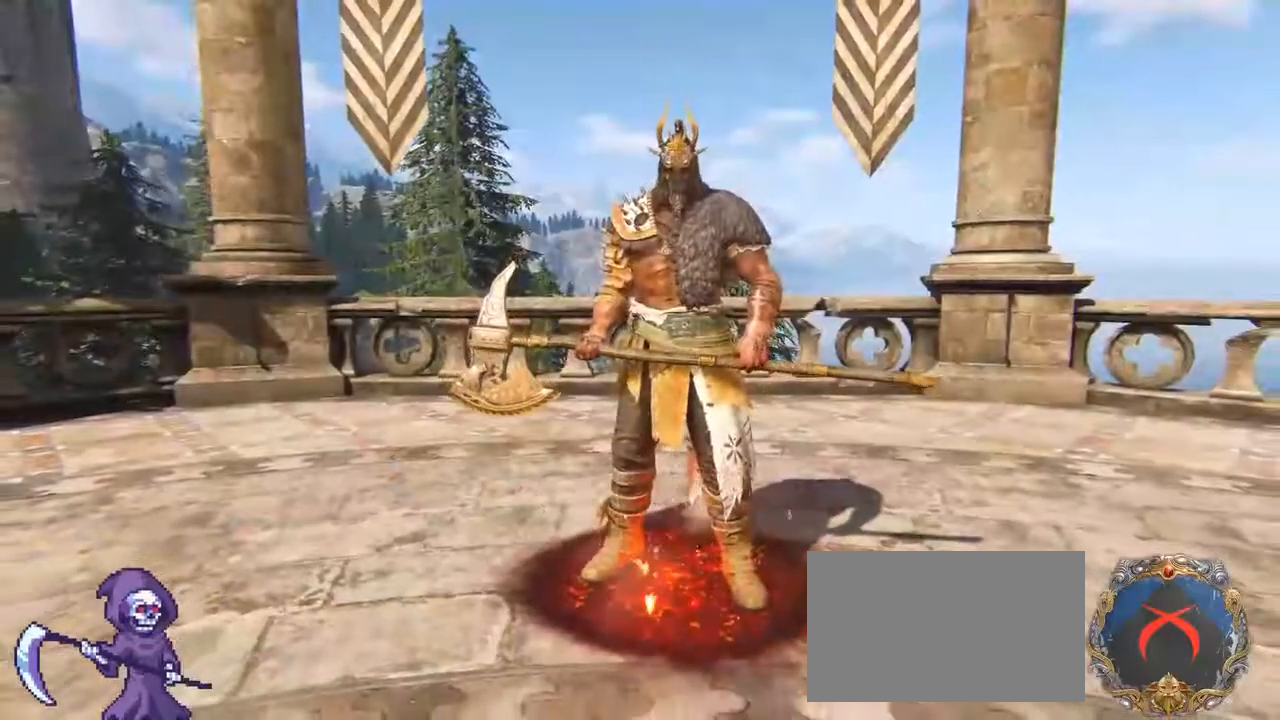
{"keys": [], "mouse": [], "events": [[17, "g", "up"], [217, "d", "down"], [250, "d", "up"]]}
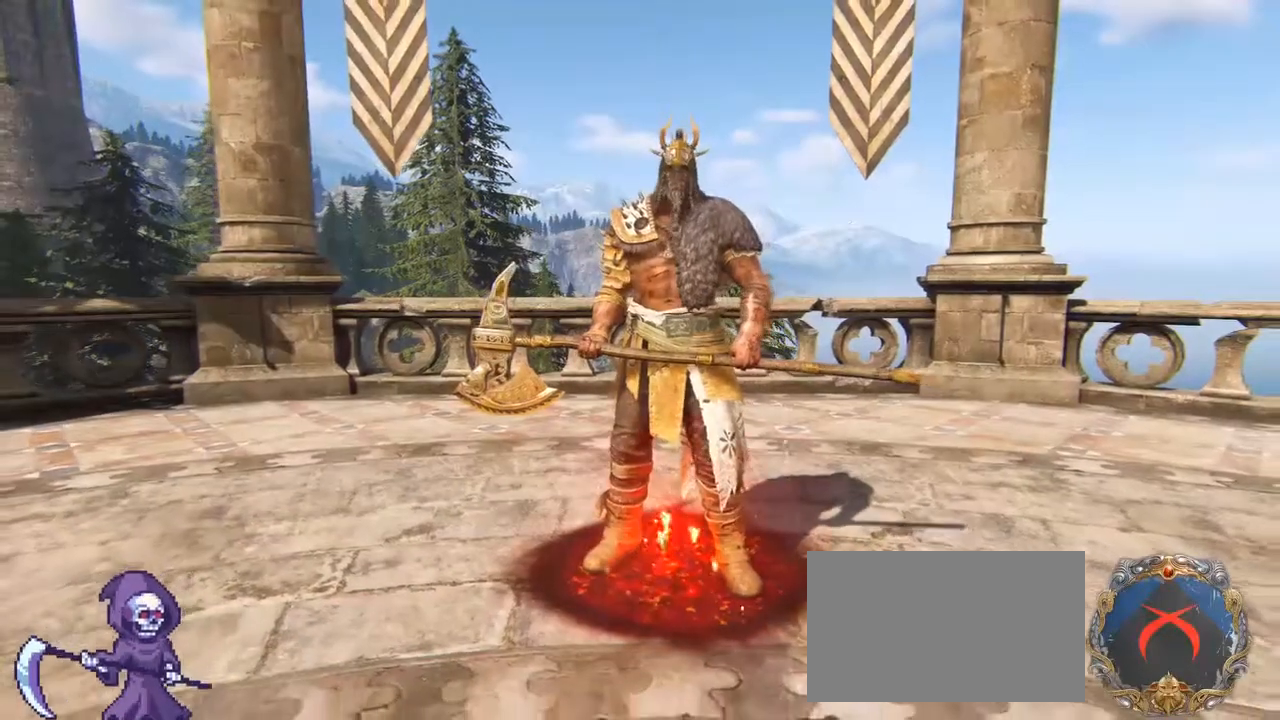
{"keys": ["r"], "mouse": [], "events": [[417, "a", "down"], [500, "a", "up"], [500, "r", "down"]]}
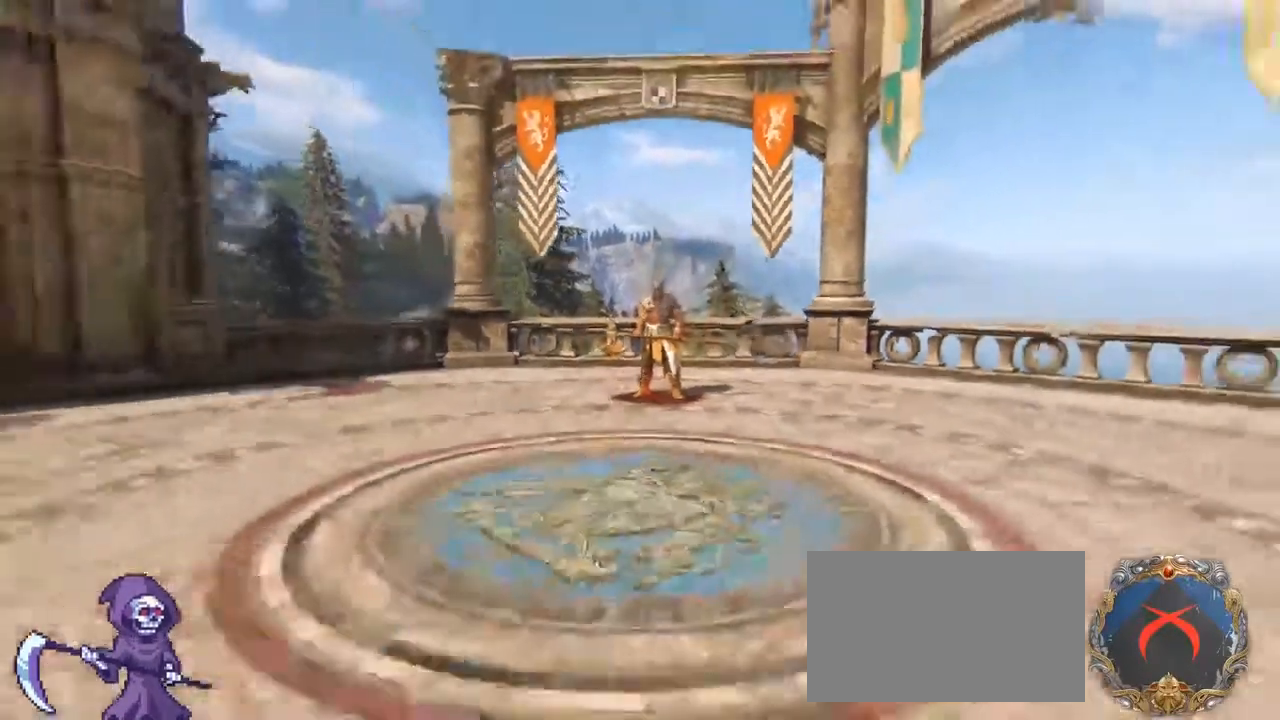
{"keys": [], "mouse": [], "events": [[50, "r", "up"], [100, "r", "down"], [200, "r", "up"], [333, "space", "down"], [433, "space", "up"]]}
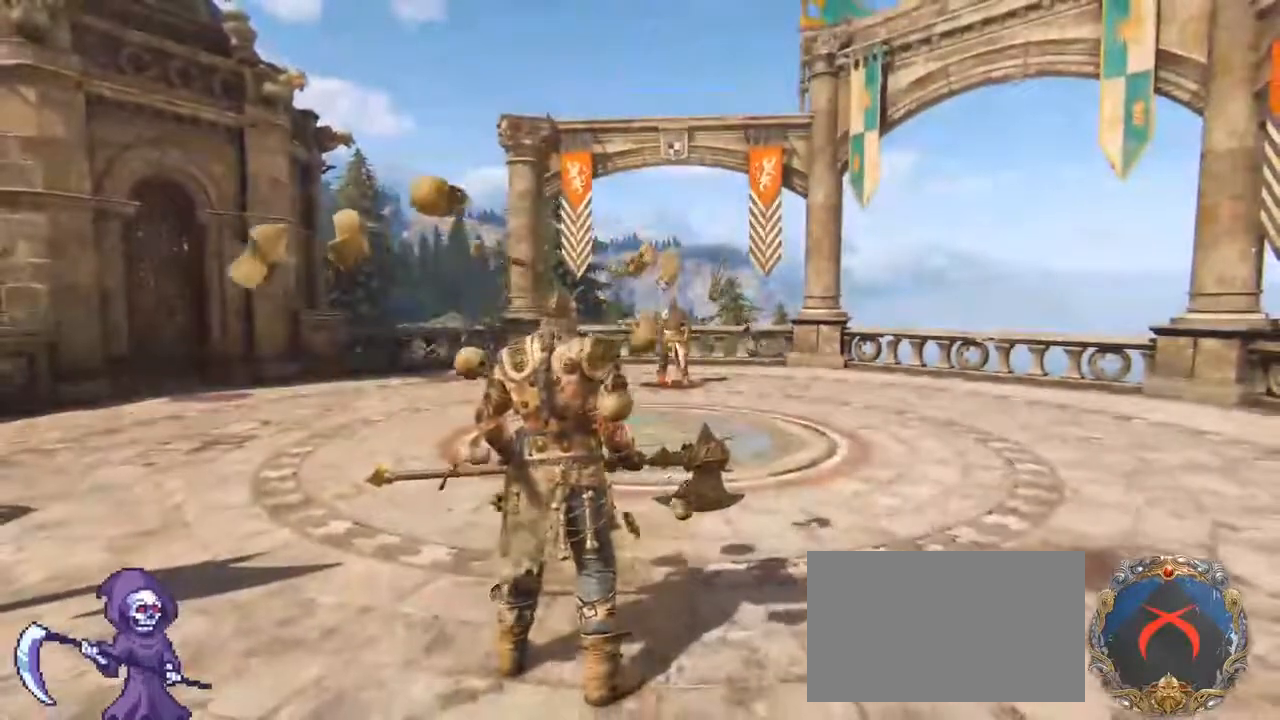
{"keys": [], "mouse": [], "events": [[117, "a", "down"], [217, "a", "up"], [250, "t", "down"], [350, "t", "up"], [400, "t", "down"], [483, "t", "up"]]}
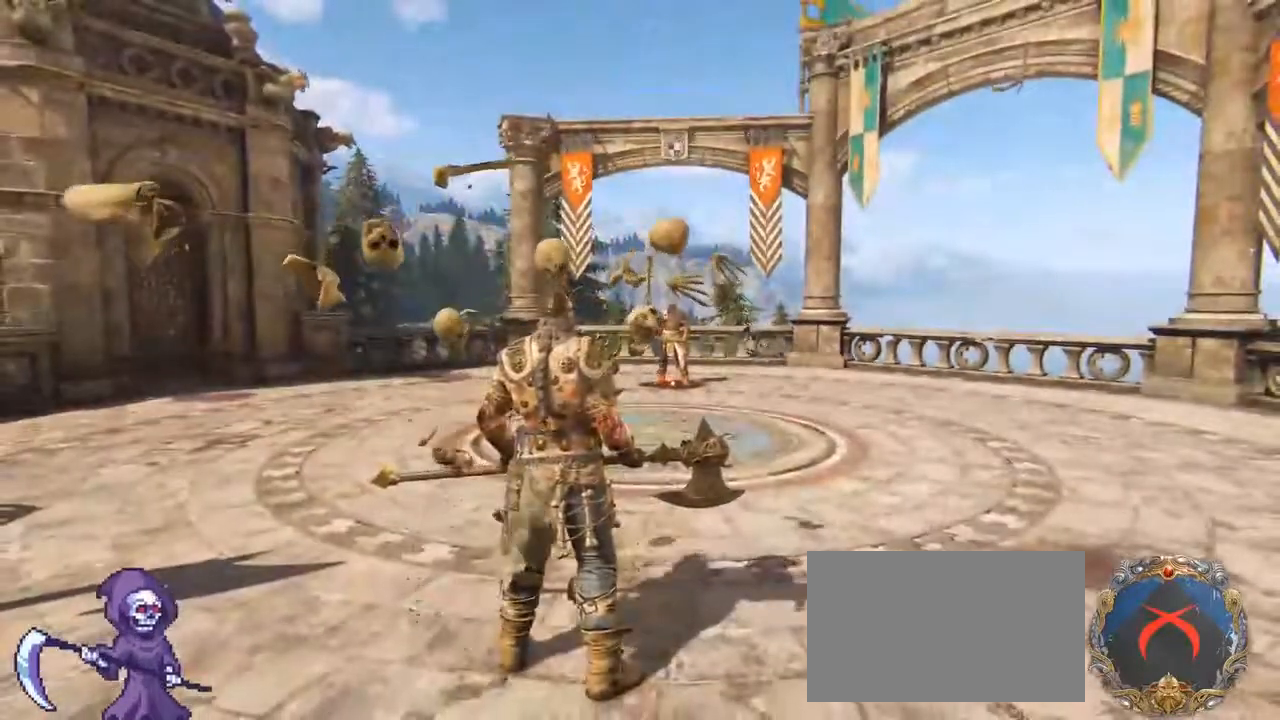
{"keys": [], "mouse": [], "events": [[83, "e", "down"], [183, "e", "up"]]}
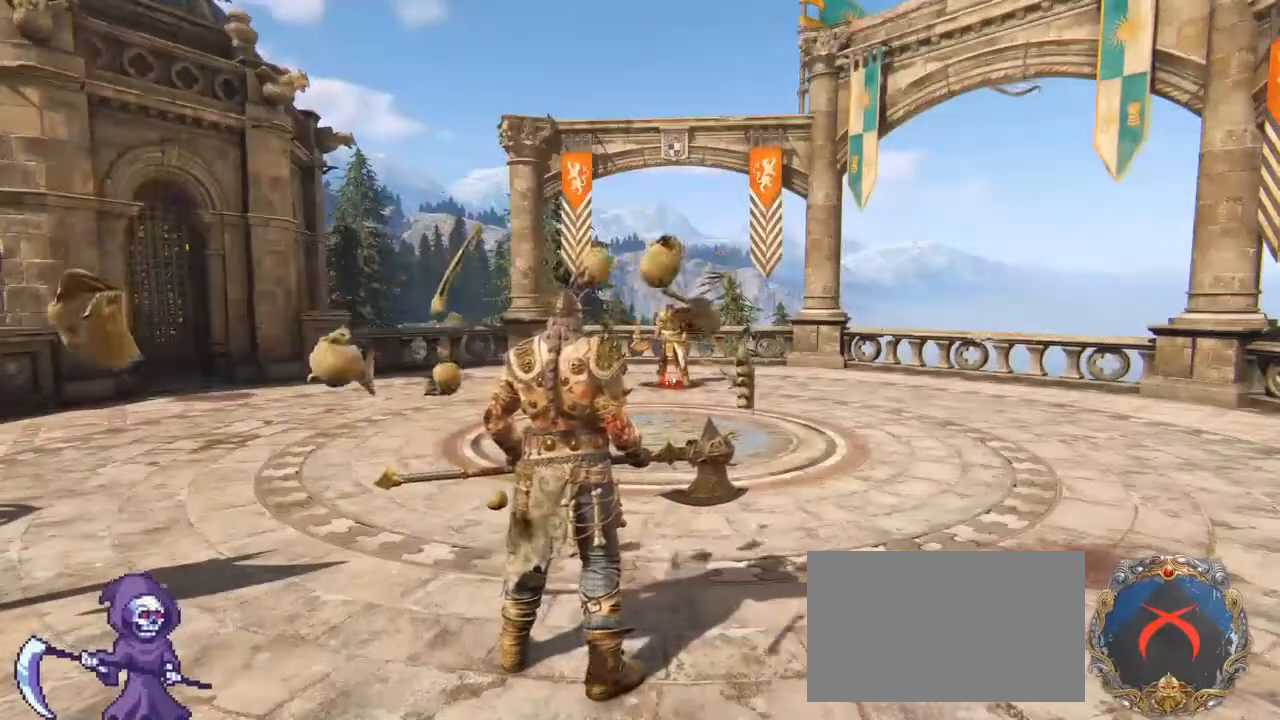
{"keys": [], "mouse": [], "events": [[150, "alt", "down"], [250, "tab", "down"], [283, "alt", "up"], [333, "tab", "up"]]}
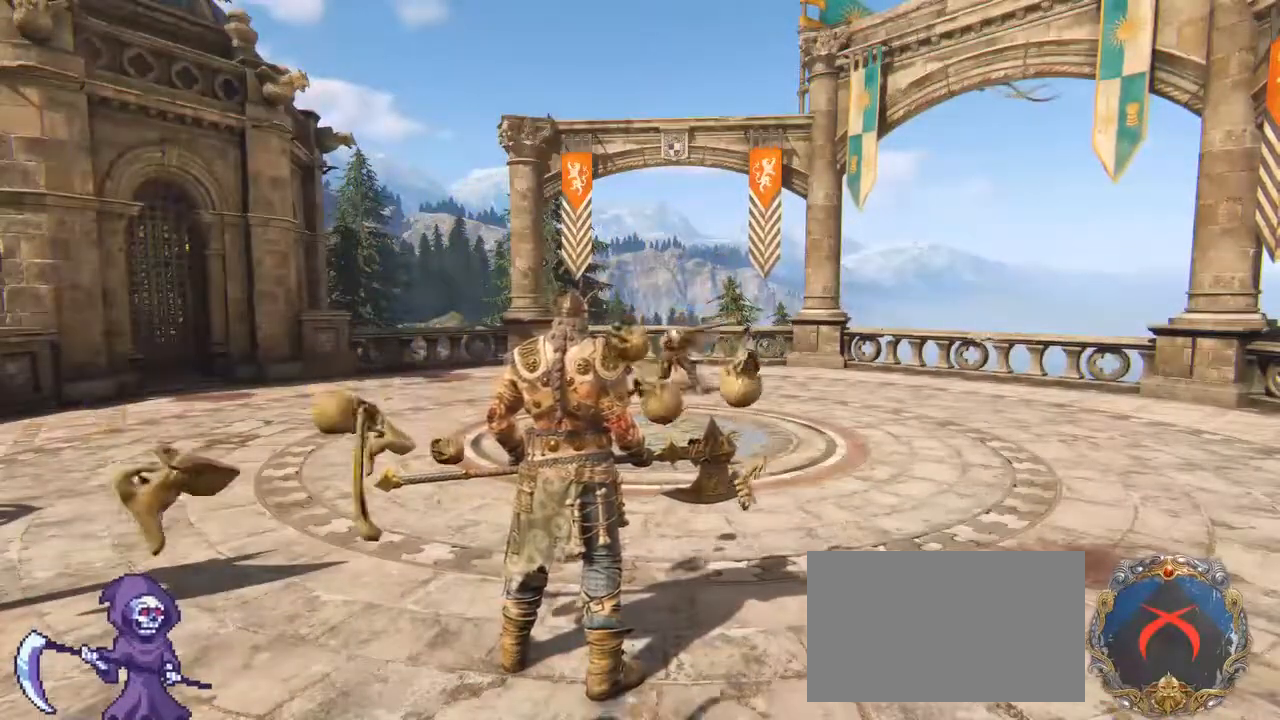
{"keys": ["shift", "w"], "mouse": ["wheel"], "events": [[250, "w", "down"], [300, "shift", "down"], [500, "mouse_wheel", "down"]]}
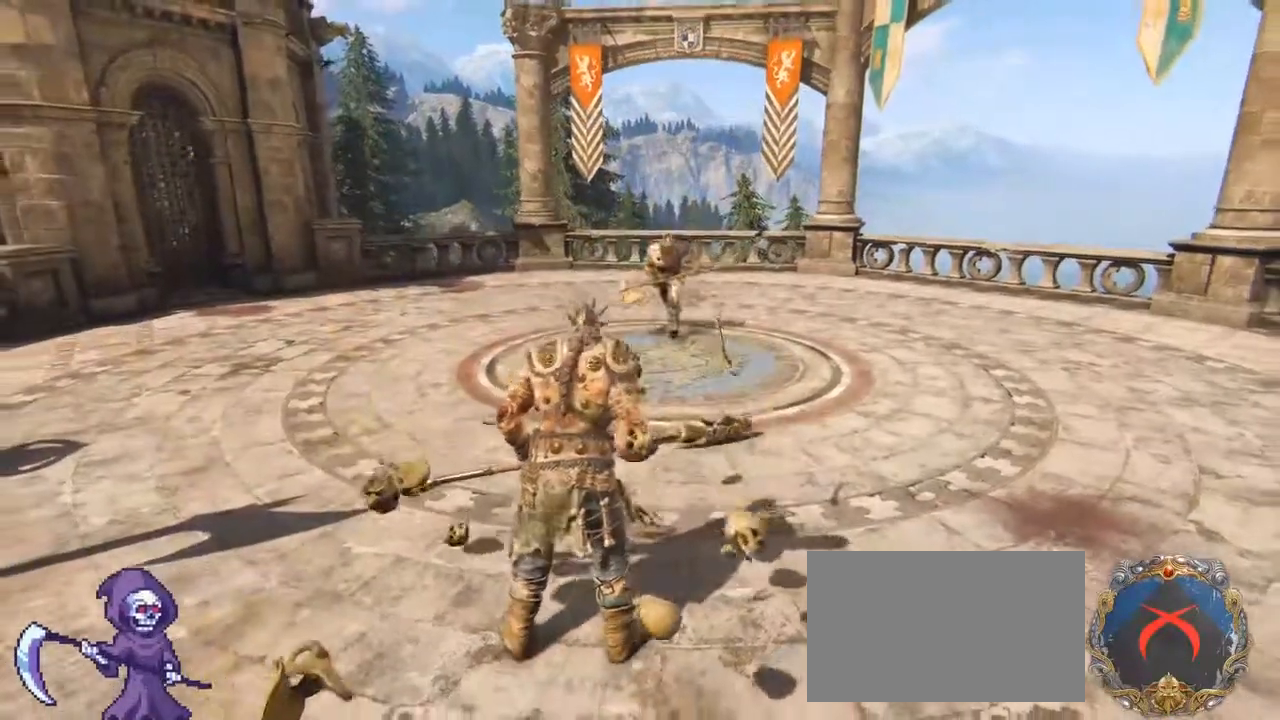
{"keys": [], "mouse": ["wheel"], "events": [[83, "shift", "up"], [183, "ctrl", "down"], [183, "mouse_wheel", "up"], [300, "ctrl", "up"], [367, "w", "up"], [500, "mouse_wheel", "down"]]}
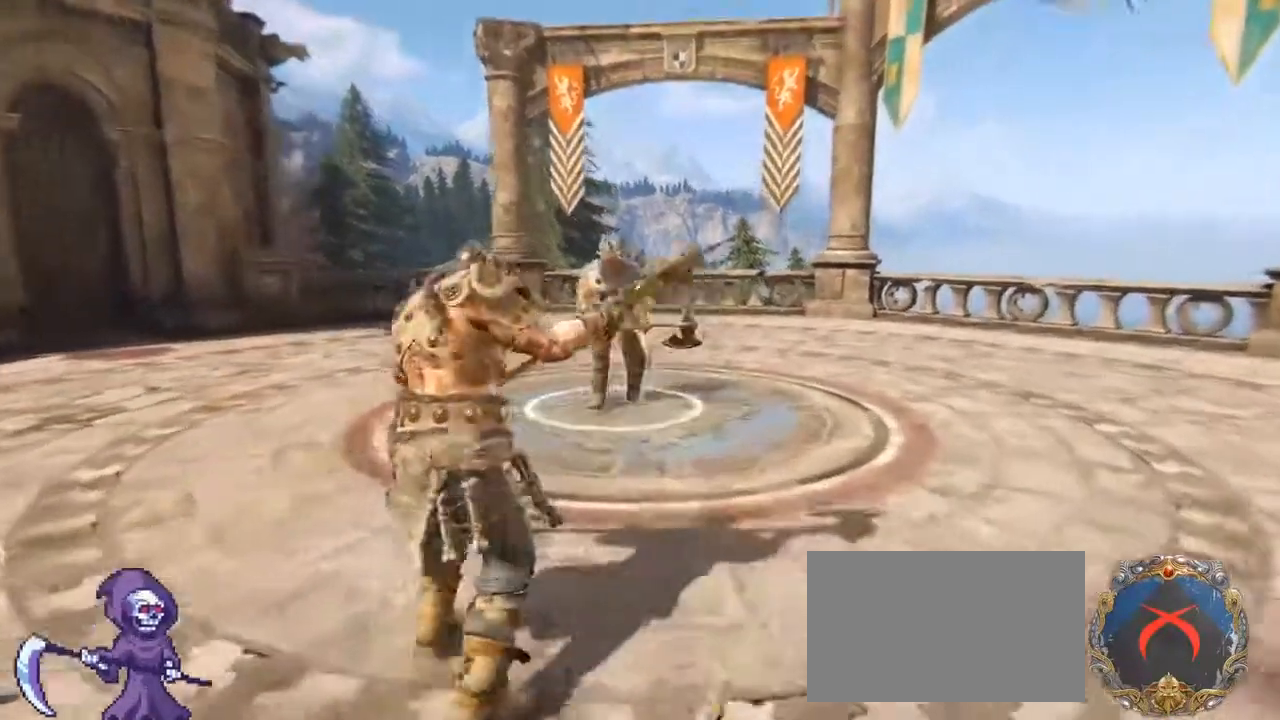
{"keys": ["a", "s", "shift"], "mouse": [], "events": [[150, "a", "down"], [200, "mouse_wheel", "up"], [200, "s", "down"], [200, "shift", "down"]]}
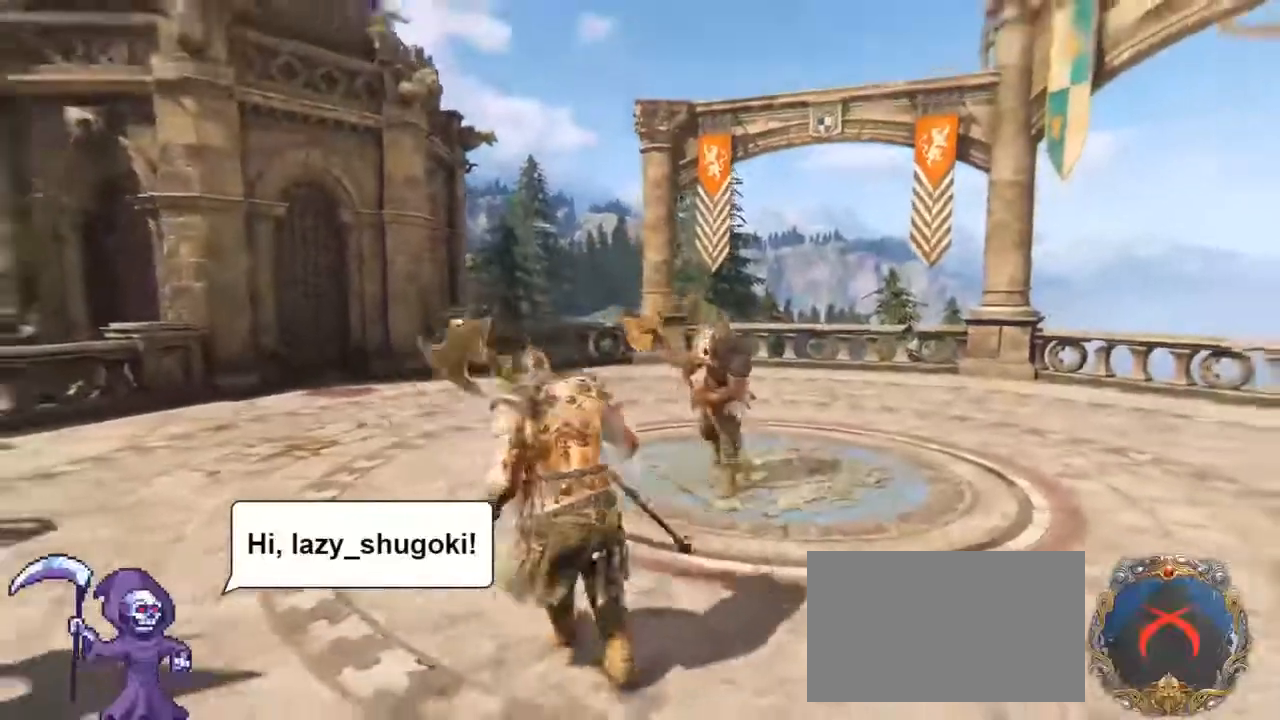
{"keys": ["s", "shift"], "mouse": [], "events": [[117, "a", "up"]]}
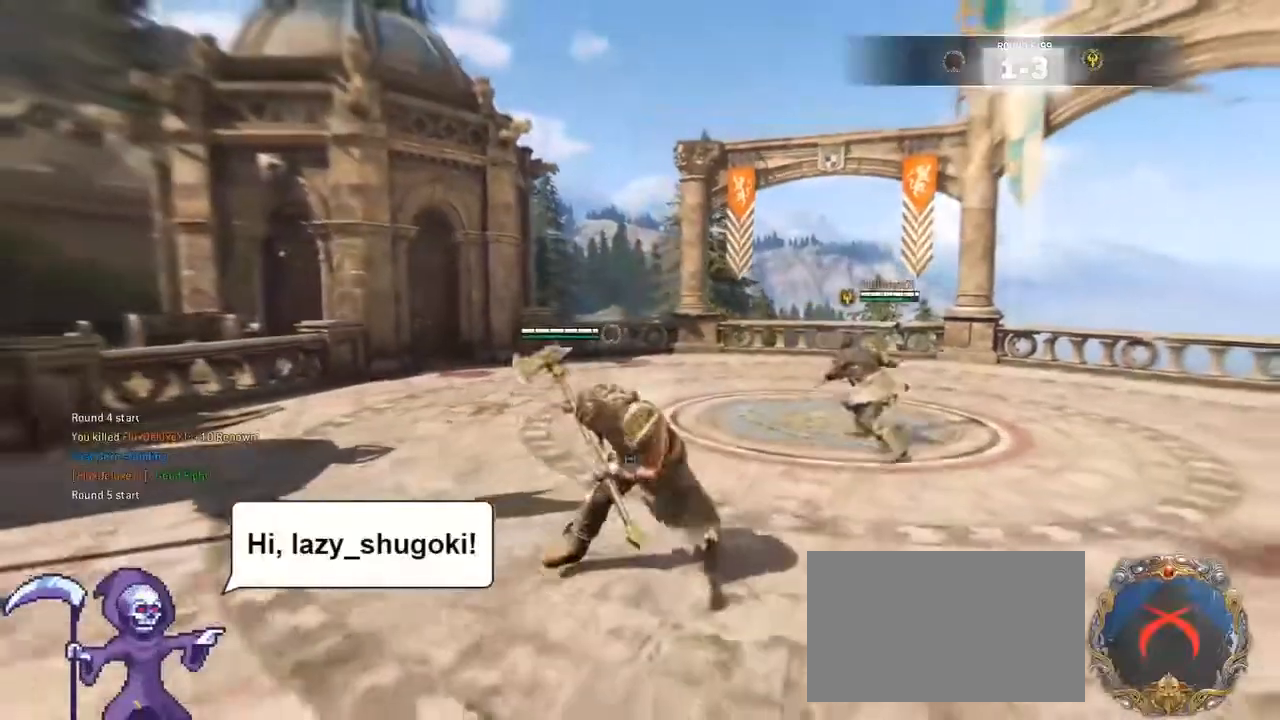
{"keys": ["w"], "mouse": [], "events": [[217, "s", "up"], [217, "shift", "up"], [450, "w", "down"]]}
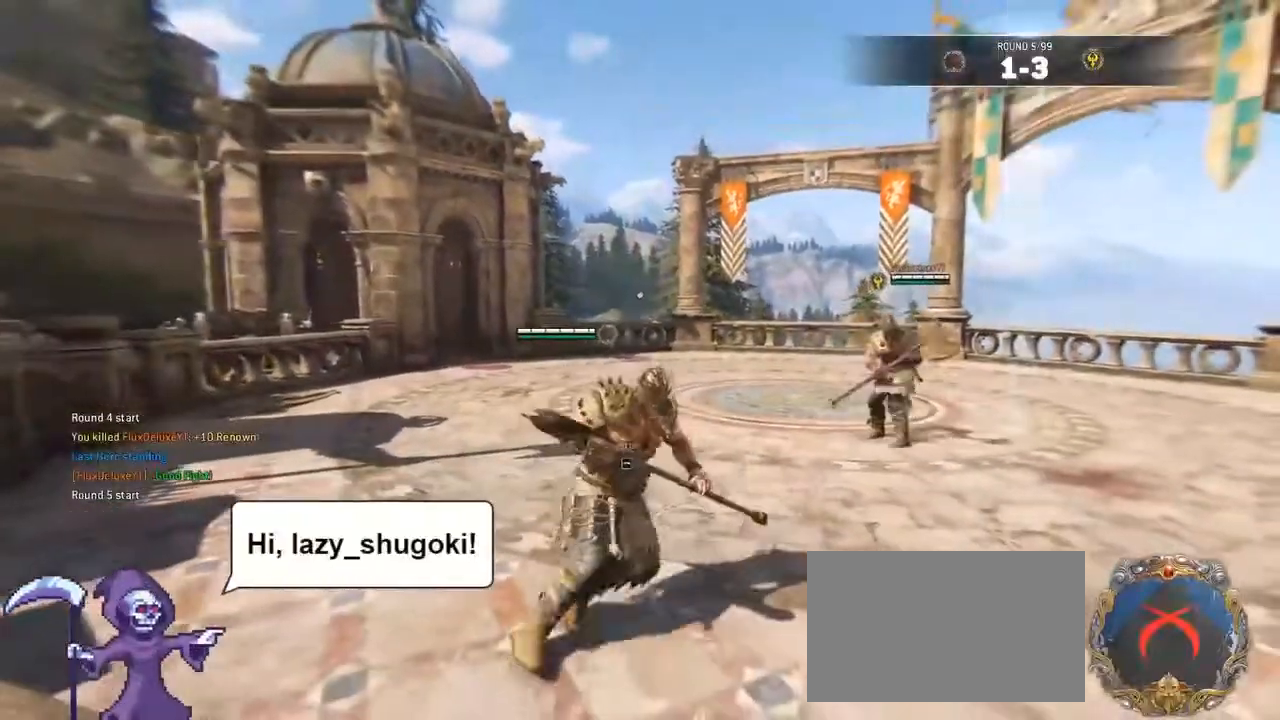
{"keys": ["d"], "mouse": [], "events": [[100, "shift", "down"], [150, "d", "down"], [333, "shift", "up"], [383, "w", "up"]]}
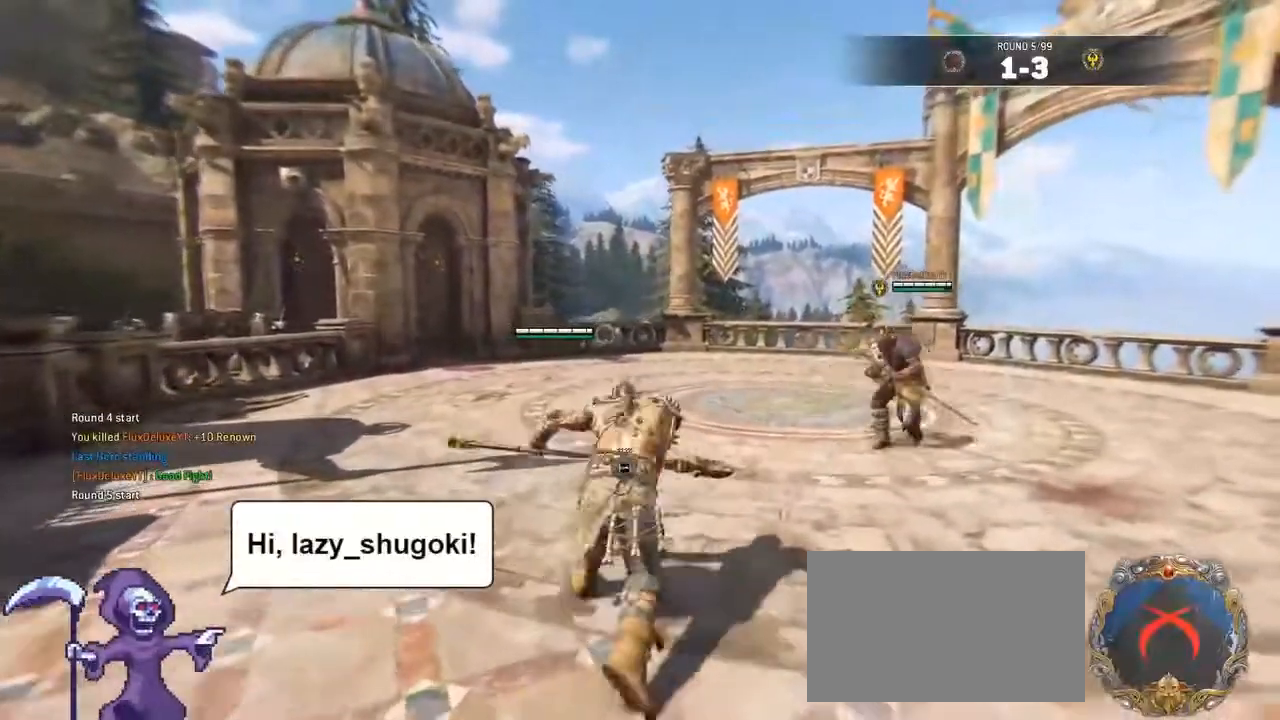
{"keys": ["f"], "mouse": [], "events": [[33, "d", "up"], [300, "ctrl", "down"], [433, "ctrl", "up"], [483, "f", "down"]]}
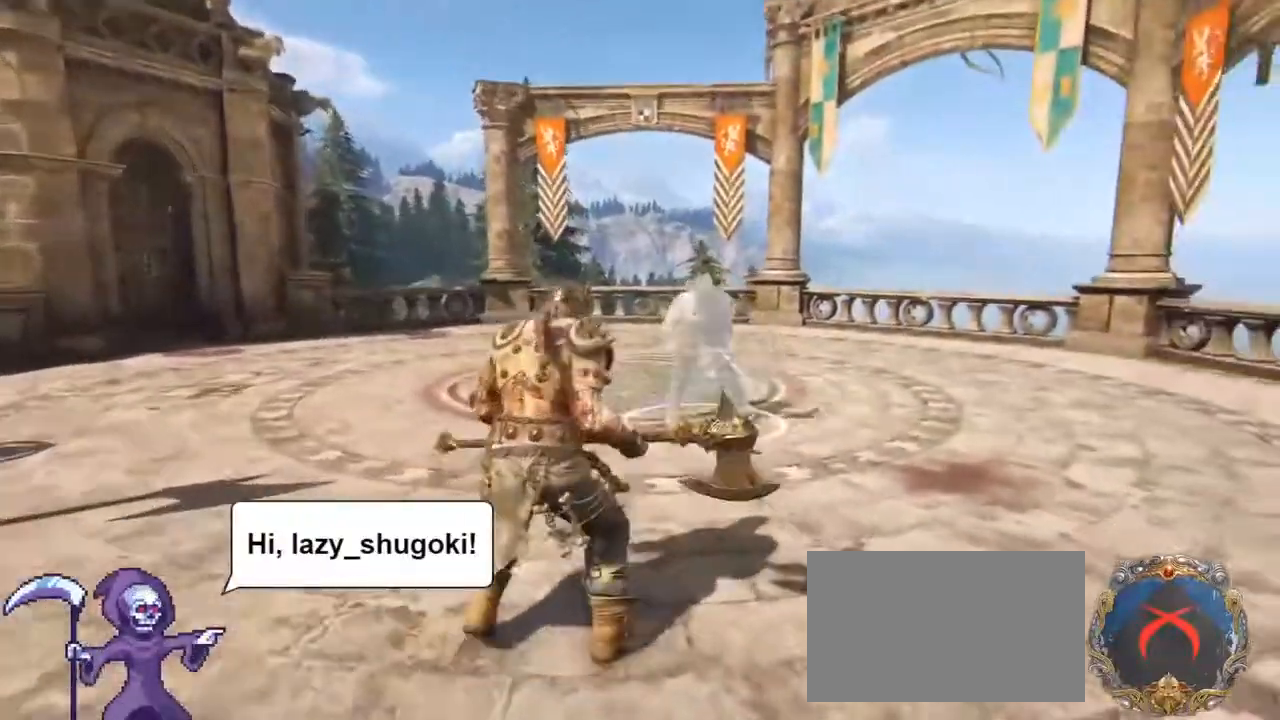
{"keys": [], "mouse": [], "events": [[33, "f", "up"]]}
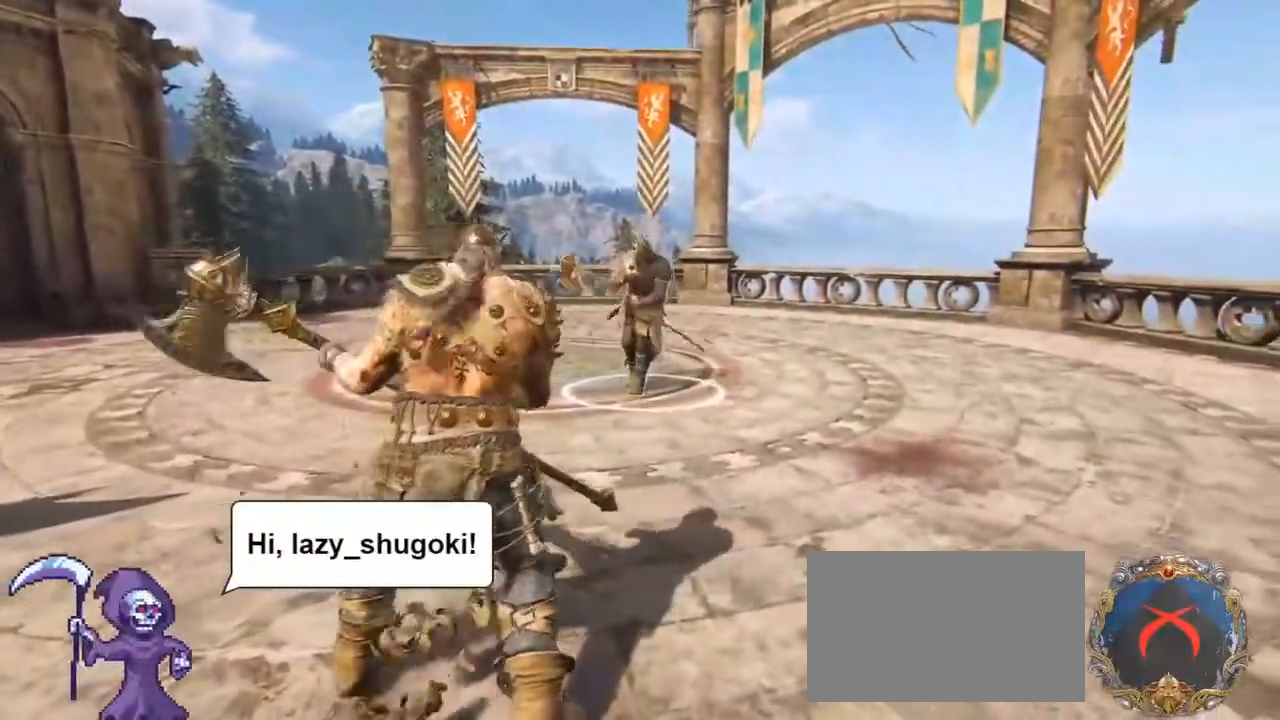
{"keys": [], "mouse": [], "events": [[317, "1", "down"], [383, "4", "down"], [417, "1", "up"], [467, "4", "up"]]}
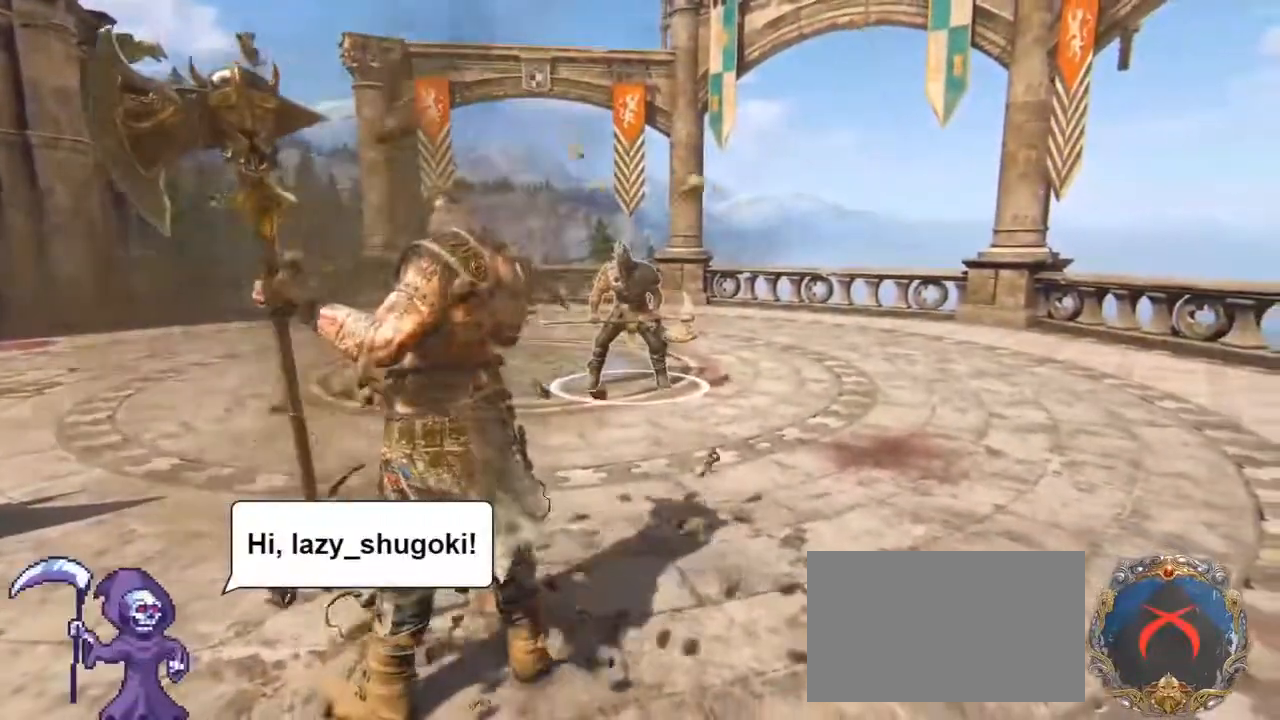
{"keys": [], "mouse": [], "events": [[300, "1", "down"], [417, "4", "down"], [433, "1", "up"], [467, "4", "up"]]}
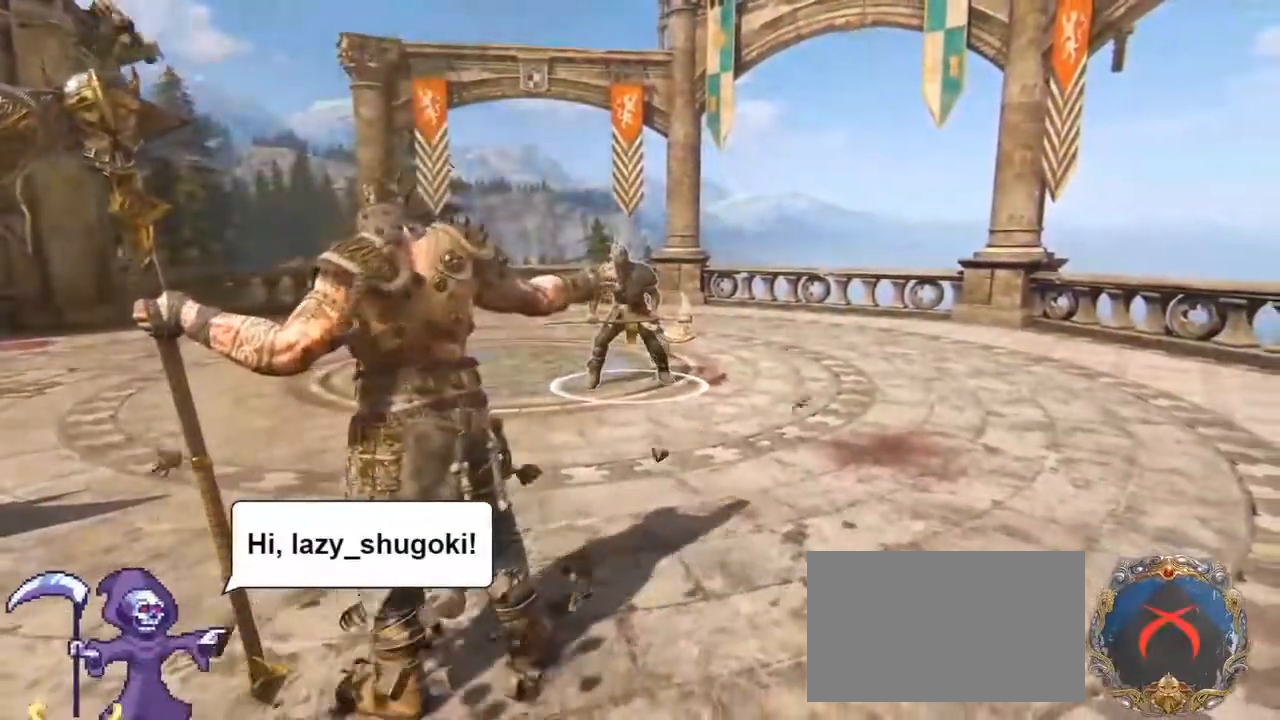
{"keys": ["w"], "mouse": [], "events": [[267, "w", "down"]]}
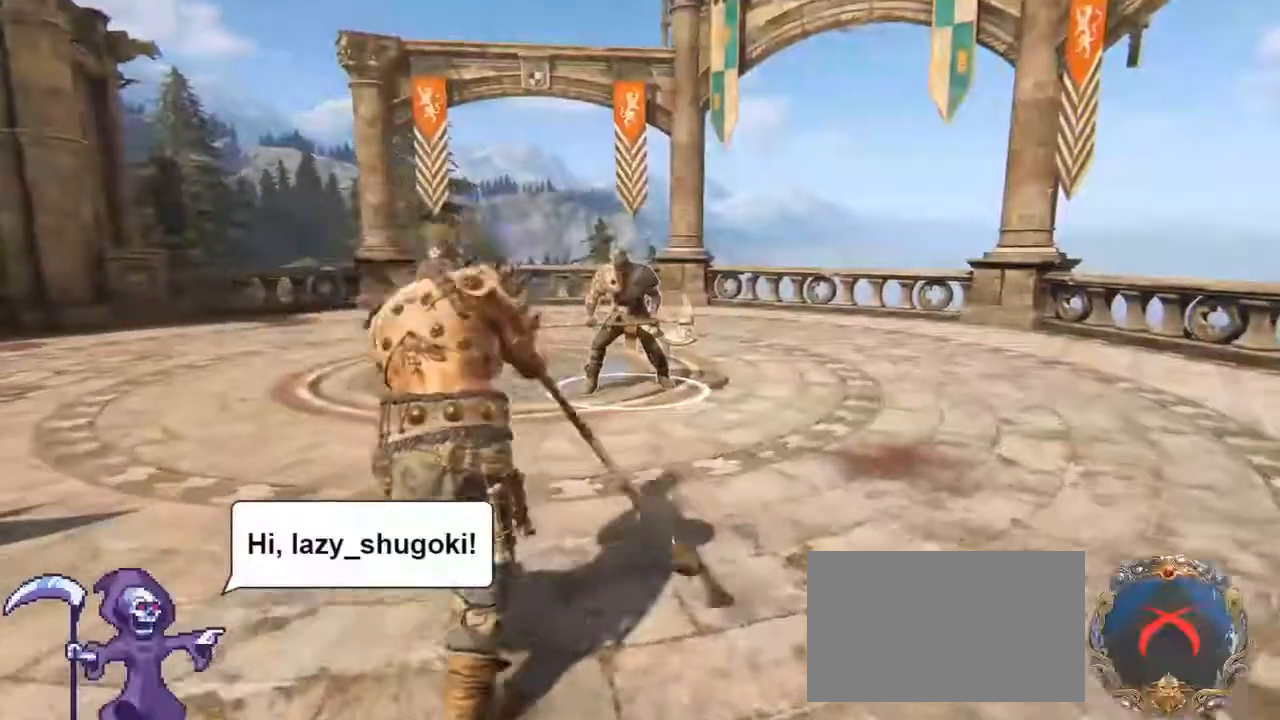
{"keys": ["a", "w"], "mouse": [], "events": [[67, "d", "down"], [317, "d", "up"], [367, "mouse_wheel", "down"], [417, "a", "down"], [467, "mouse_wheel", "up"]]}
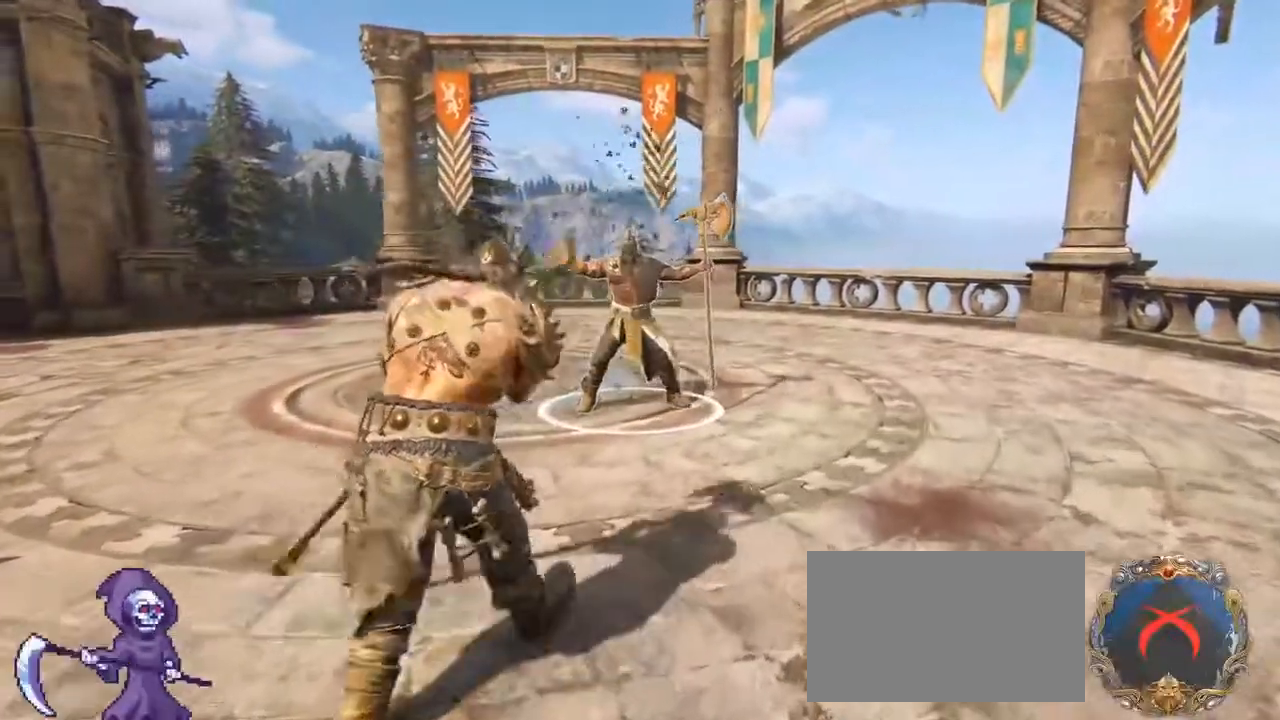
{"keys": ["g"], "mouse": [], "events": [[17, "mouse_wheel", "down"], [67, "mouse_wheel", "up"], [167, "w", "up"], [300, "mouse_wheel", "down"], [400, "mouse_wheel", "up"], [400, "w", "down"], [433, "a", "up"], [483, "g", "down"], [483, "w", "up"]]}